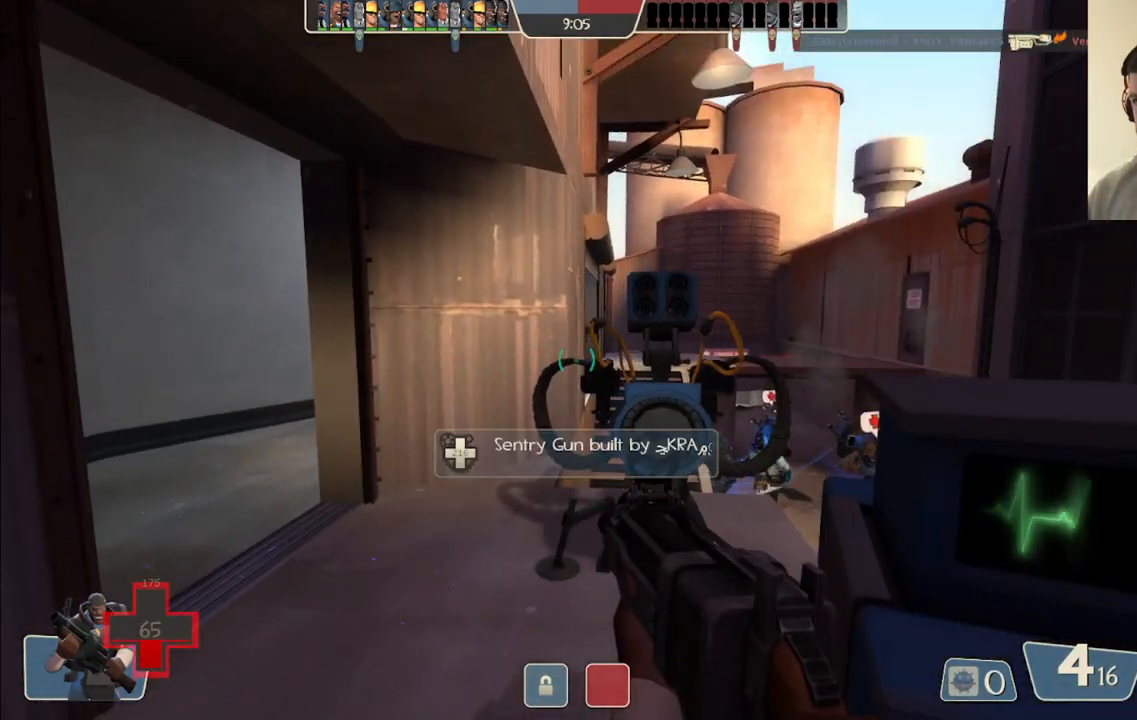
Gameplay with a controller (PlayStation layout); each line is a JSON object with the inputs held at the frame after it. "events" lists button and stick changes between this image and that frame as [ms after this image, input, new state], when the widget could be followed in between.
{"buttons": [], "left_stick": "center", "right_stick": "center", "events": []}
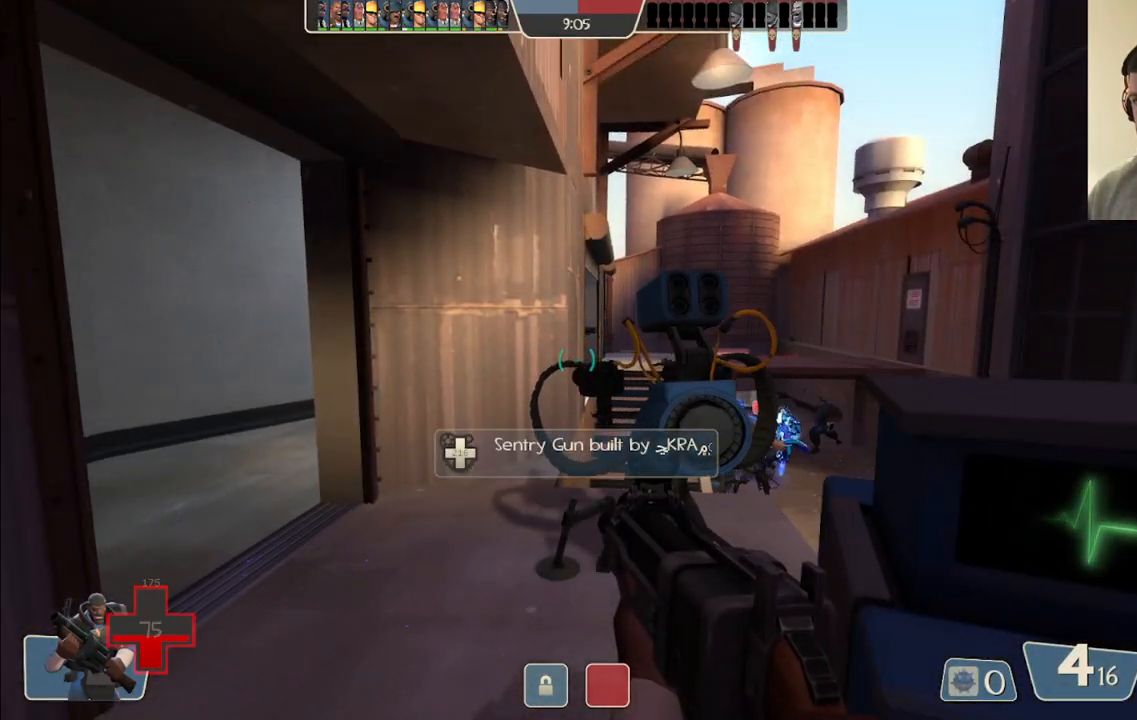
{"buttons": [], "left_stick": "center", "right_stick": "center", "events": []}
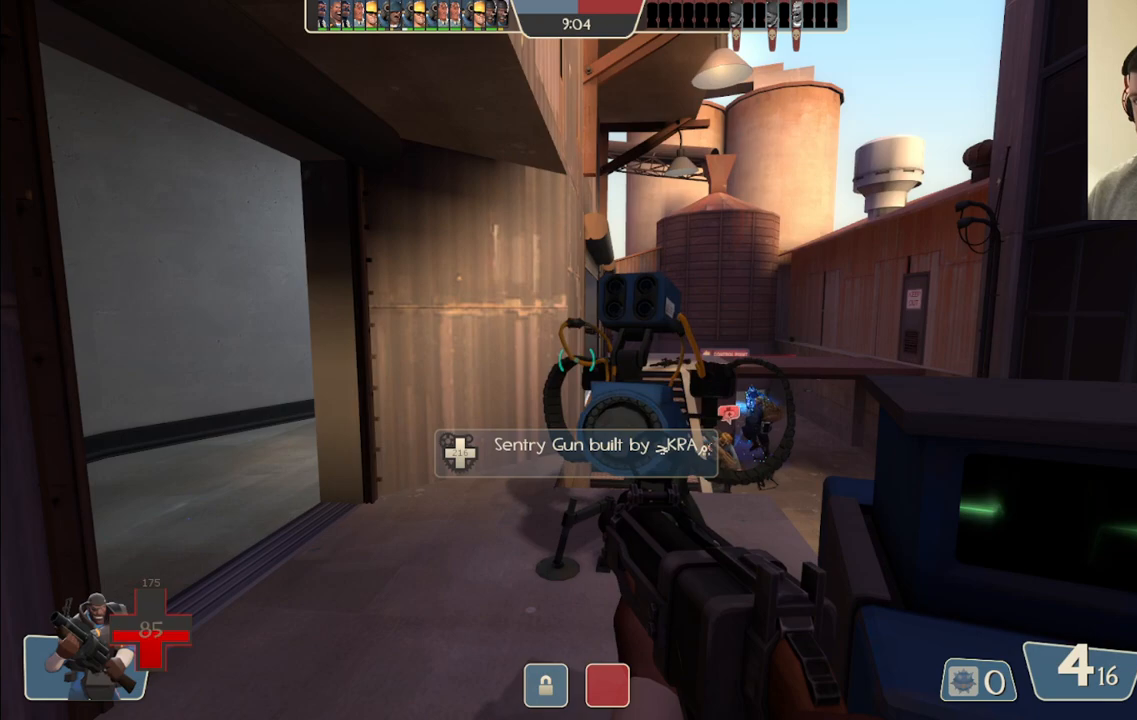
{"buttons": [], "left_stick": "center", "right_stick": "center", "events": []}
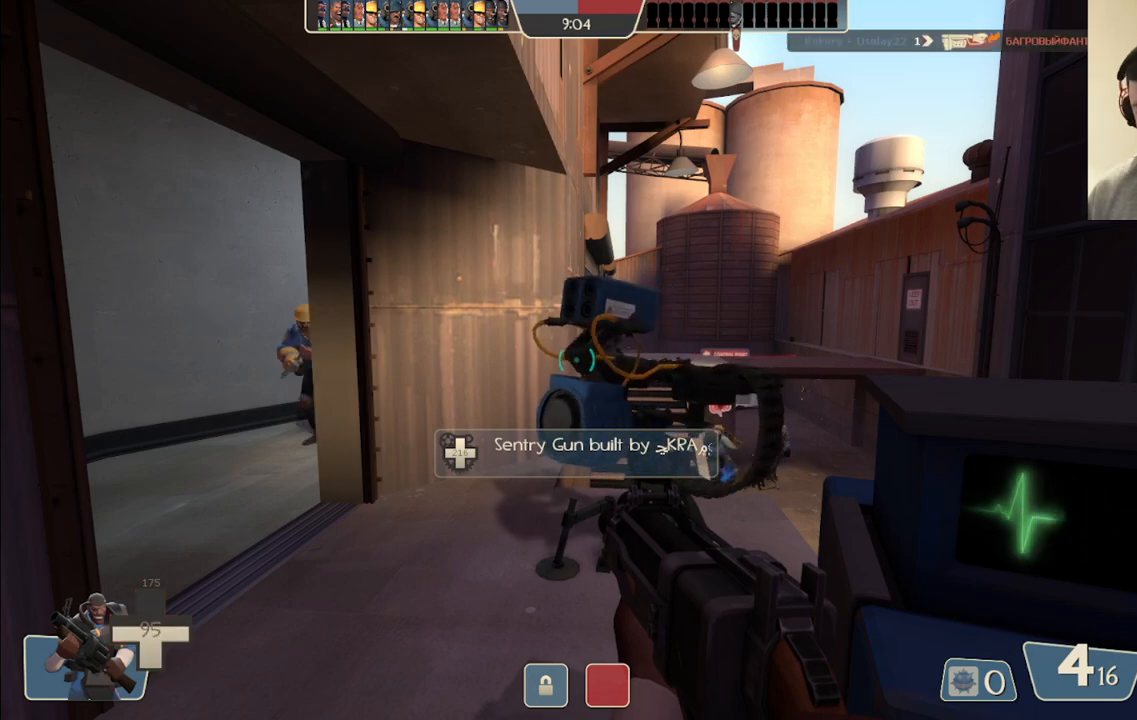
{"buttons": [], "left_stick": "center", "right_stick": "center", "events": []}
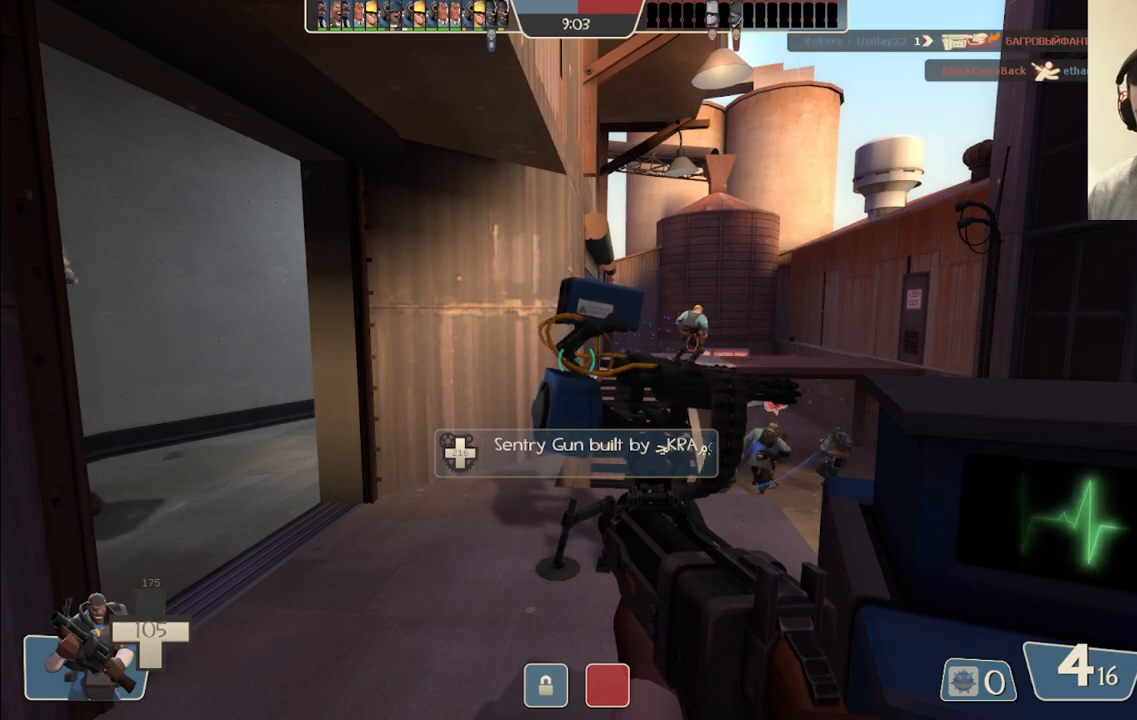
{"buttons": [], "left_stick": "center", "right_stick": "center", "events": [[250, "right_stick", "right"], [433, "right_stick", "center"]]}
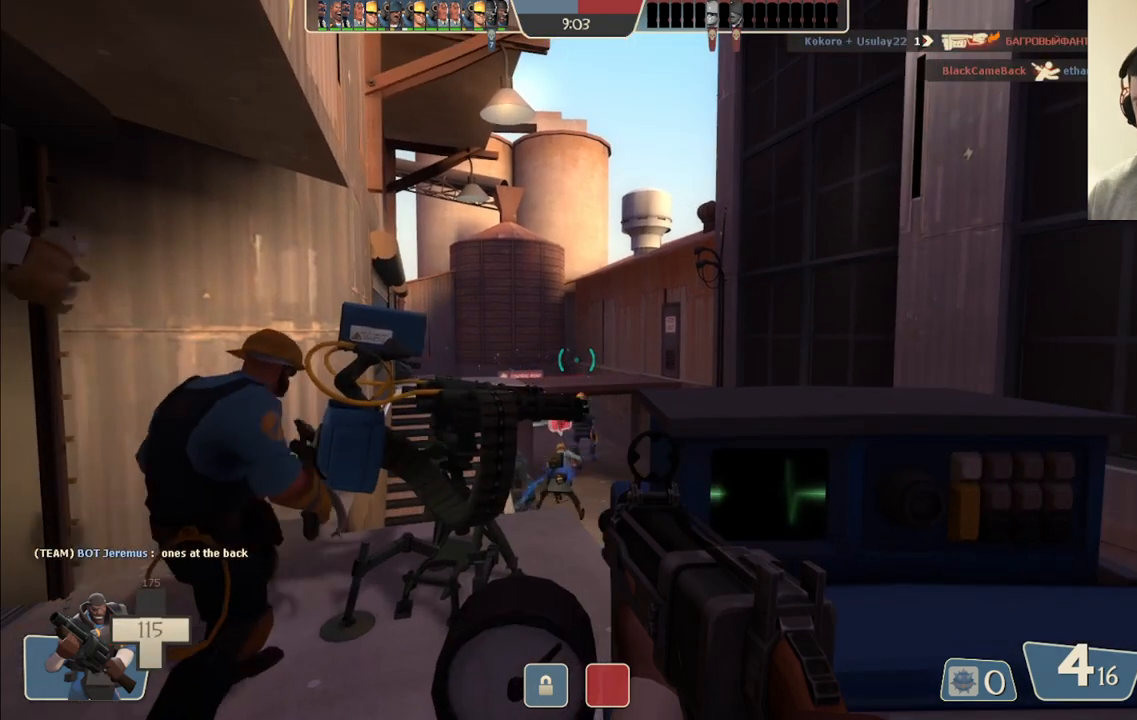
{"buttons": [], "left_stick": "center", "right_stick": "center", "events": []}
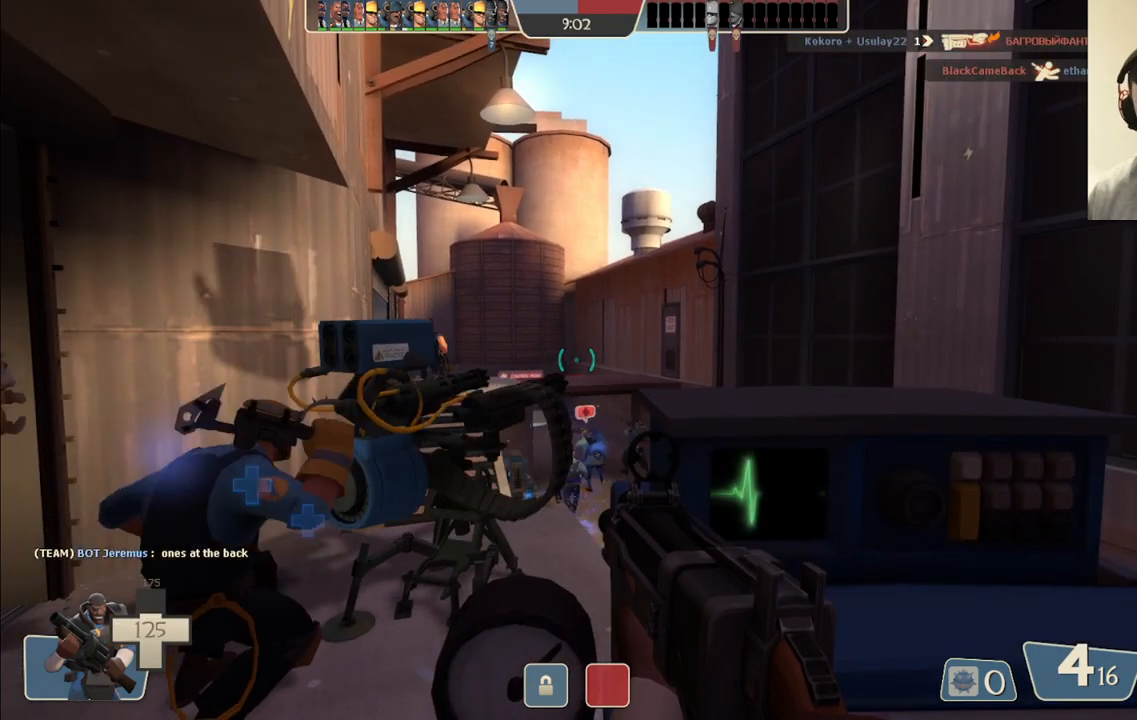
{"buttons": [], "left_stick": "center", "right_stick": "center", "events": []}
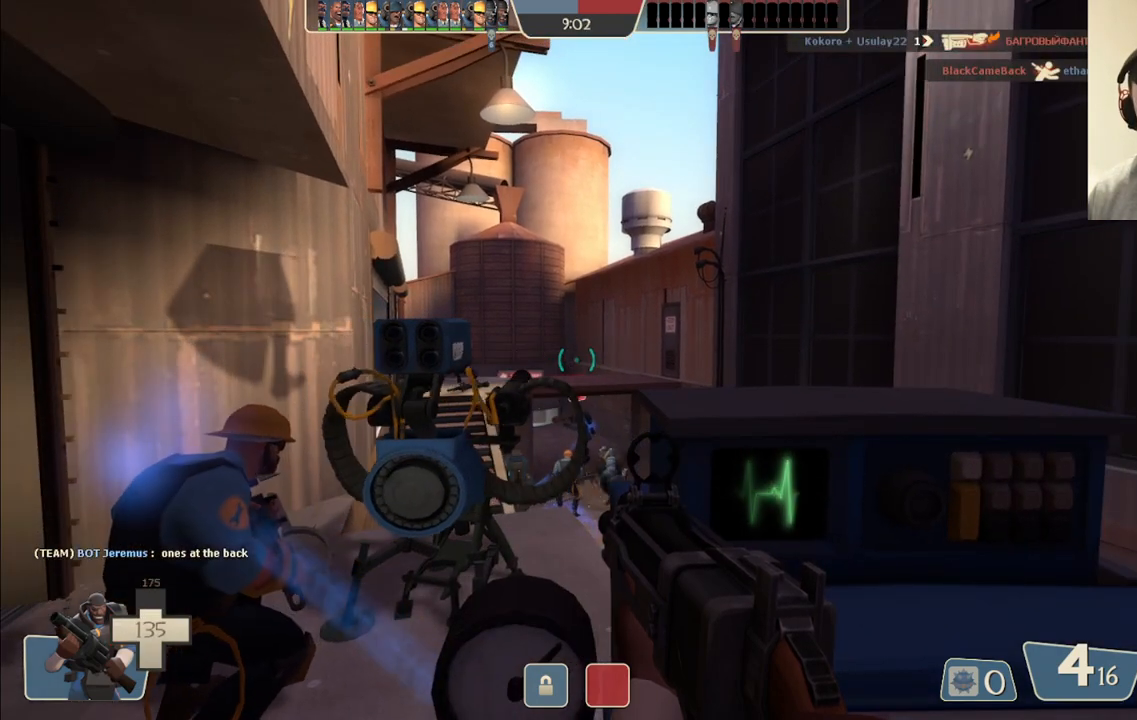
{"buttons": [], "left_stick": "center", "right_stick": "center", "events": []}
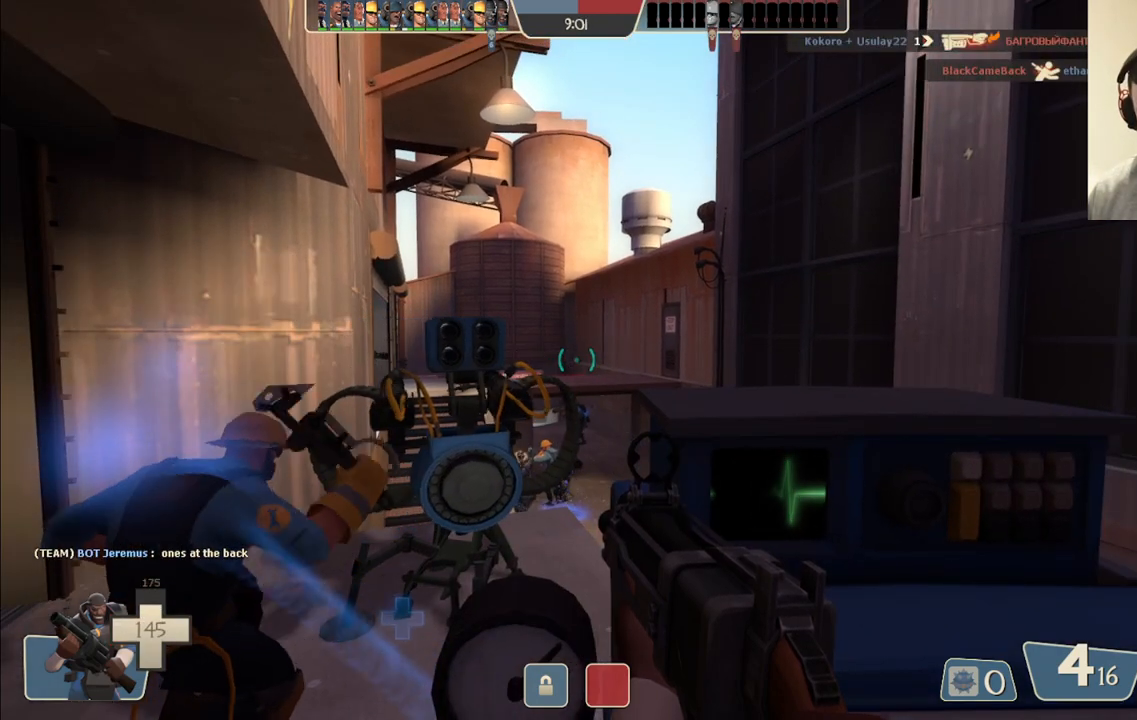
{"buttons": [], "left_stick": "center", "right_stick": "center", "events": []}
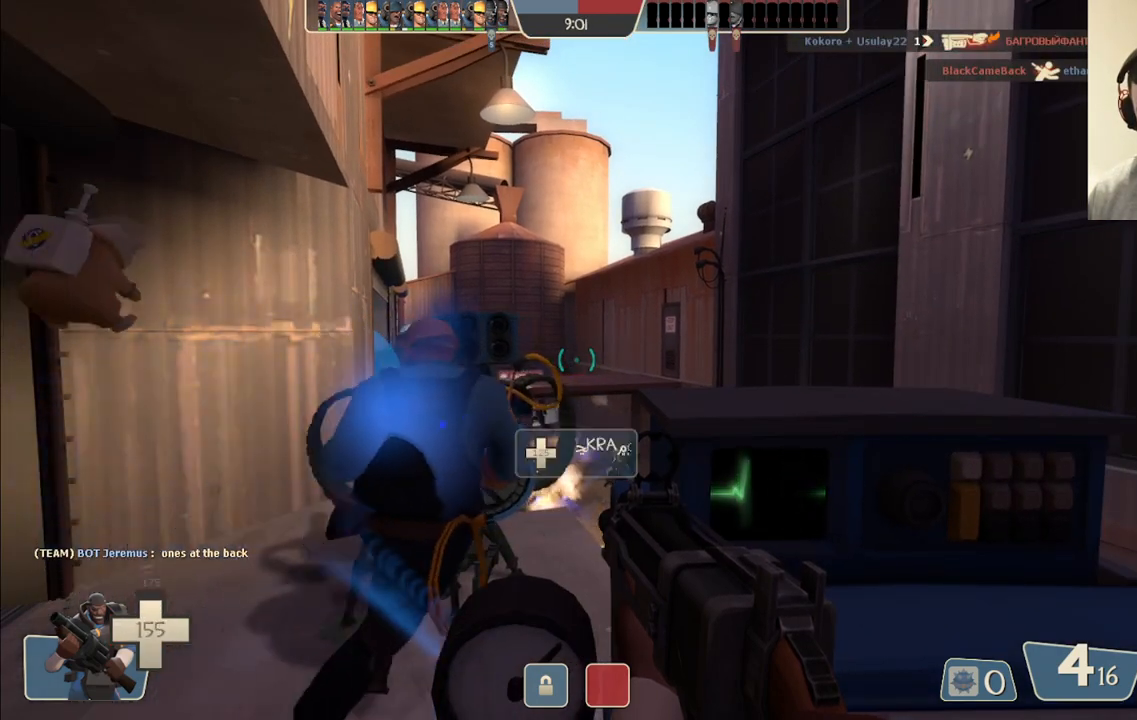
{"buttons": [], "left_stick": "center", "right_stick": "center", "events": []}
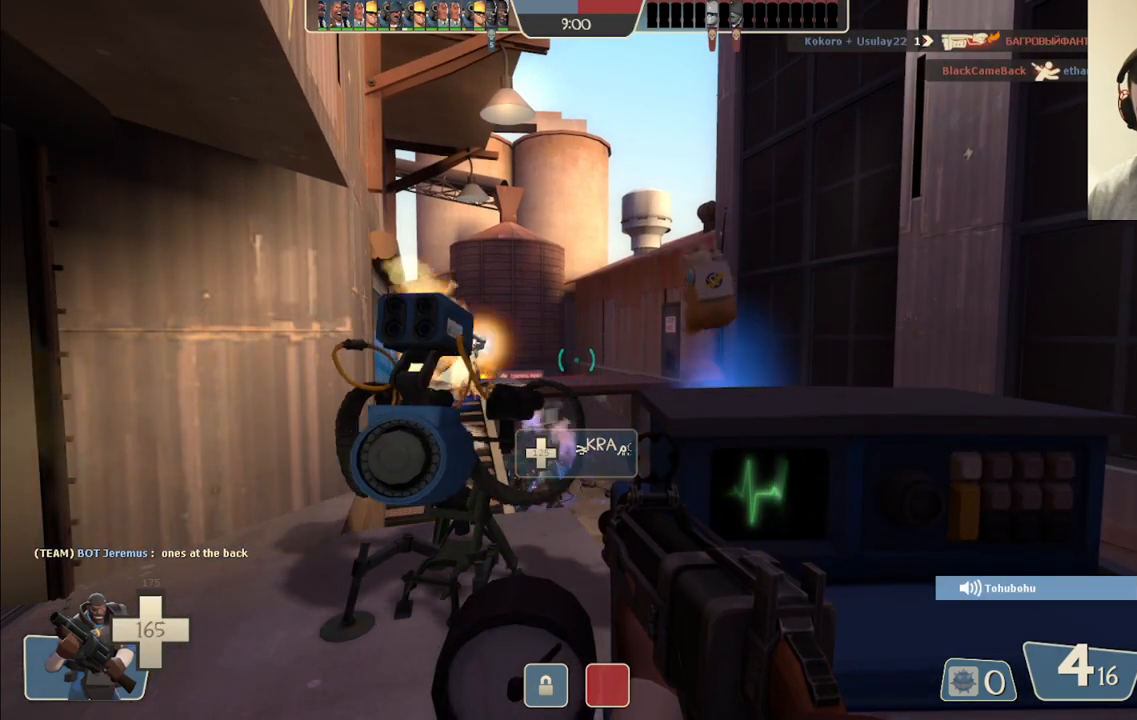
{"buttons": [], "left_stick": "center", "right_stick": "center", "events": []}
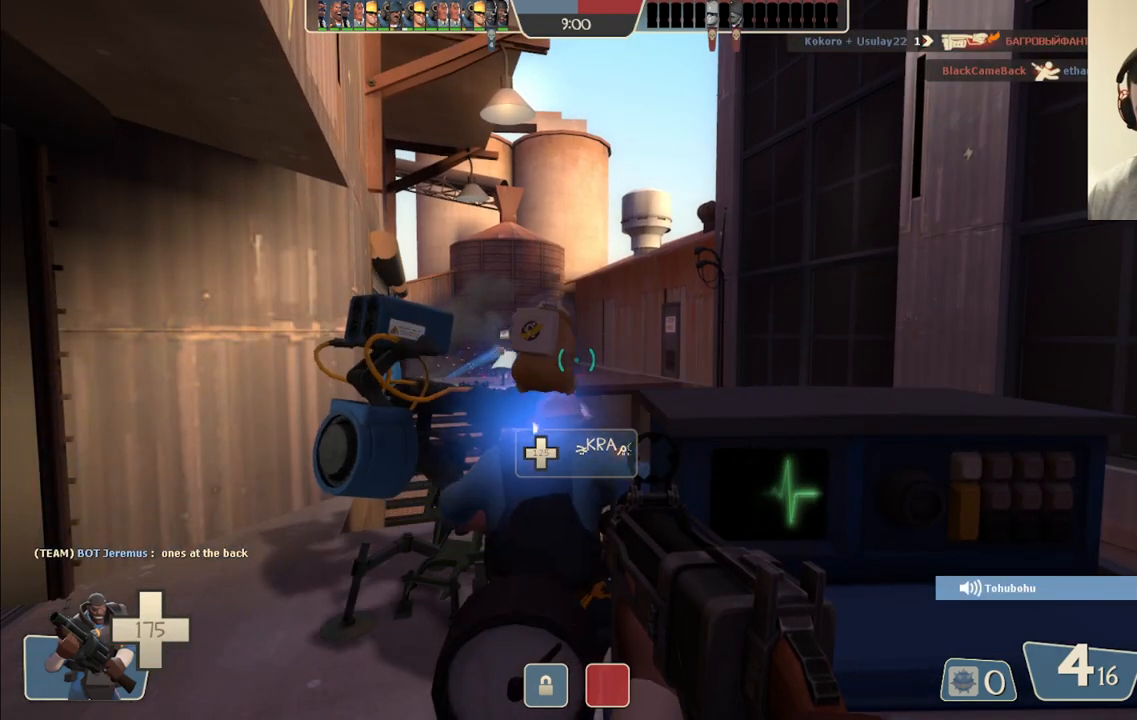
{"buttons": [], "left_stick": "center", "right_stick": "center", "events": []}
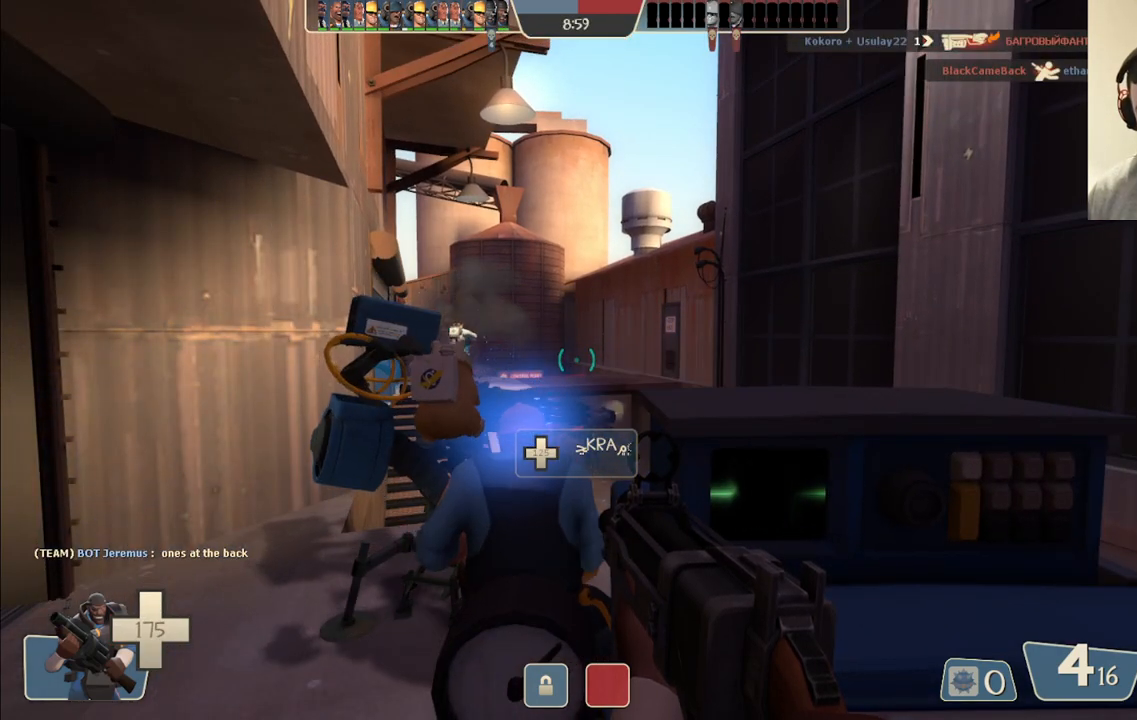
{"buttons": [], "left_stick": "center", "right_stick": "center", "events": [[300, "SQUARE", "down"], [400, "SQUARE", "up"]]}
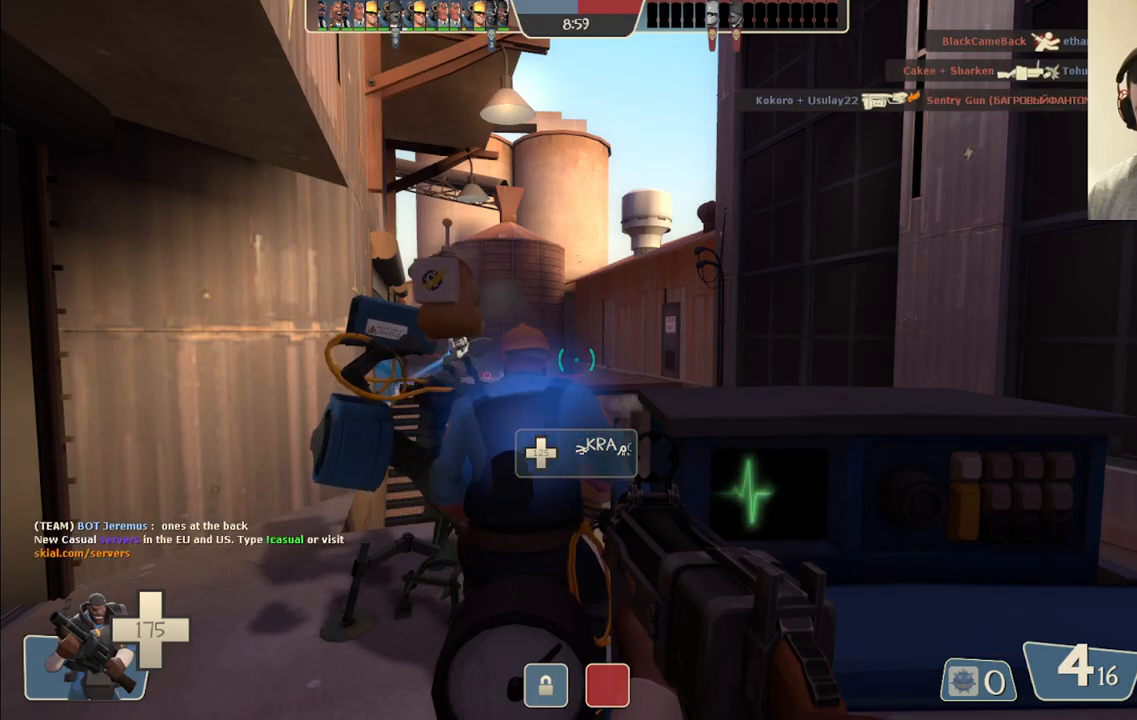
{"buttons": [], "left_stick": "center", "right_stick": "center", "events": []}
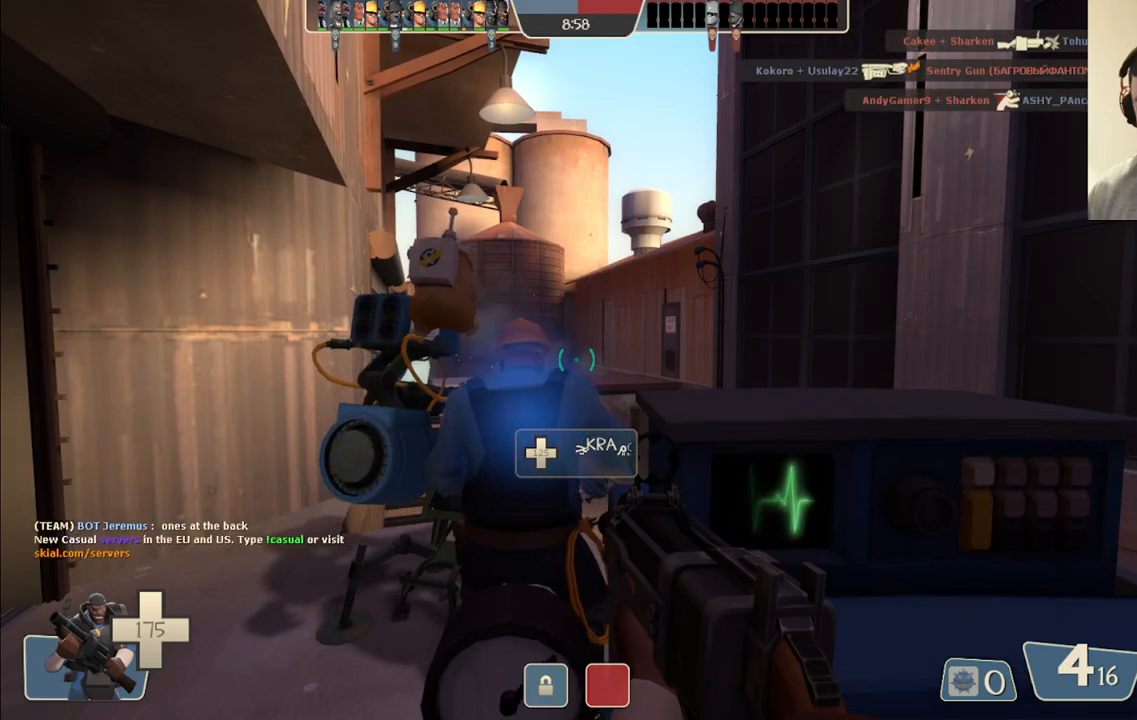
{"buttons": [], "left_stick": "center", "right_stick": "center", "events": []}
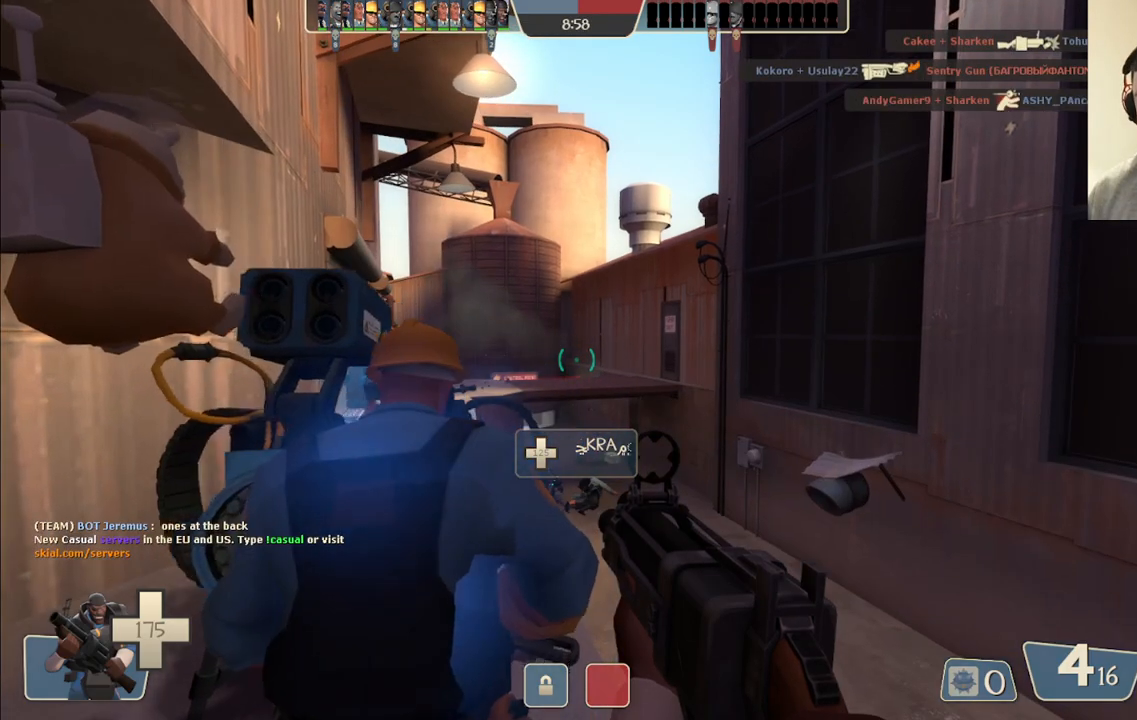
{"buttons": ["SQUARE"], "left_stick": "up-right", "right_stick": "center", "events": [[17, "right_stick", "left"], [83, "left_stick", "up-left"], [183, "right_stick", "center"], [300, "SQUARE", "down"], [300, "left_stick", "up"], [383, "SQUARE", "up"], [417, "left_stick", "up-right"], [467, "SQUARE", "down"]]}
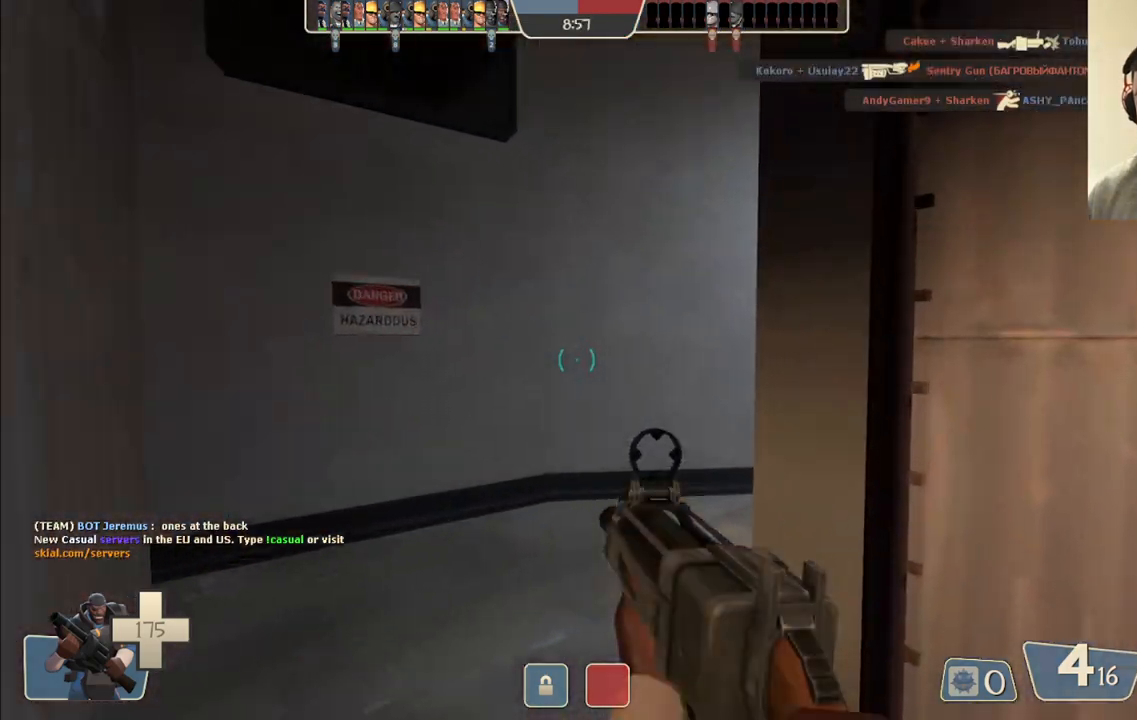
{"buttons": [], "left_stick": "up", "right_stick": "right", "events": [[50, "SQUARE", "up"], [167, "left_stick", "up-left"], [367, "right_stick", "right"], [433, "left_stick", "up"]]}
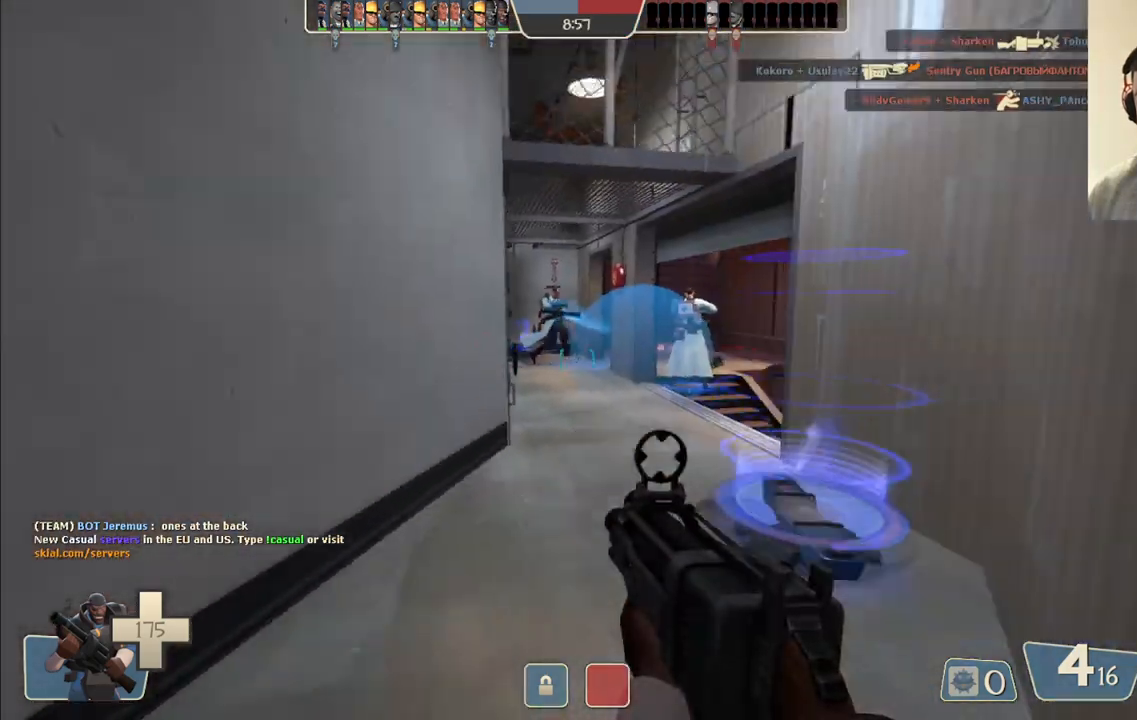
{"buttons": [], "left_stick": "up", "right_stick": "center", "events": [[83, "right_stick", "center"], [283, "SQUARE", "down"], [383, "SQUARE", "up"]]}
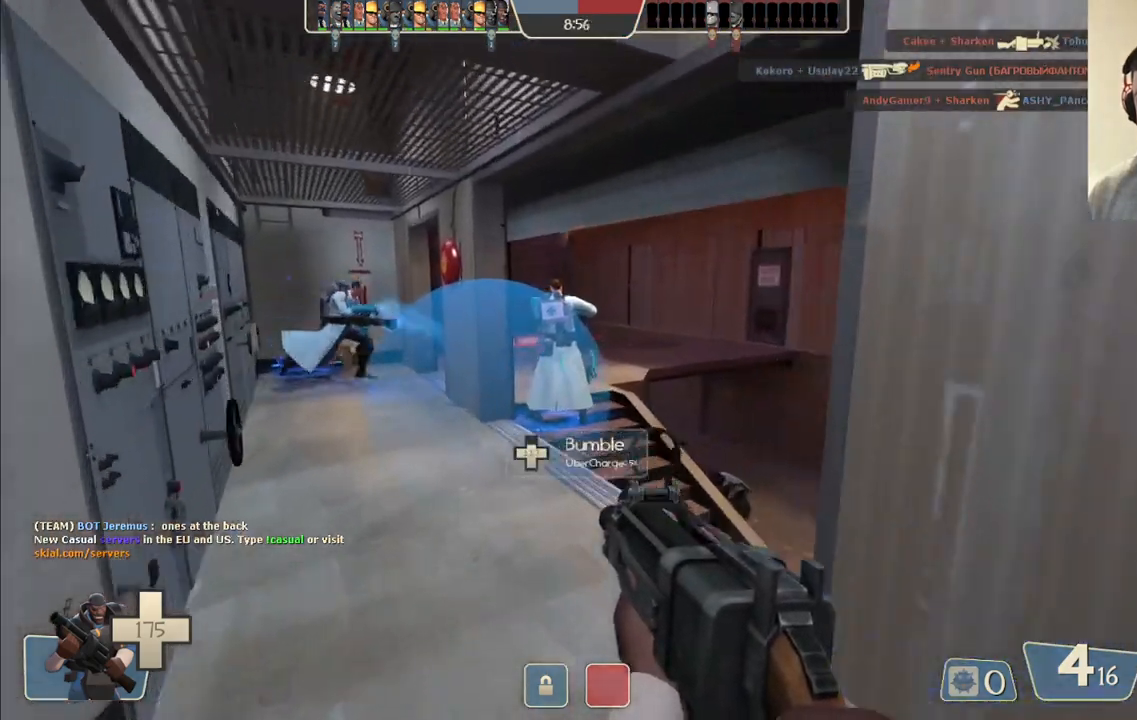
{"buttons": [], "left_stick": "up", "right_stick": "center", "events": []}
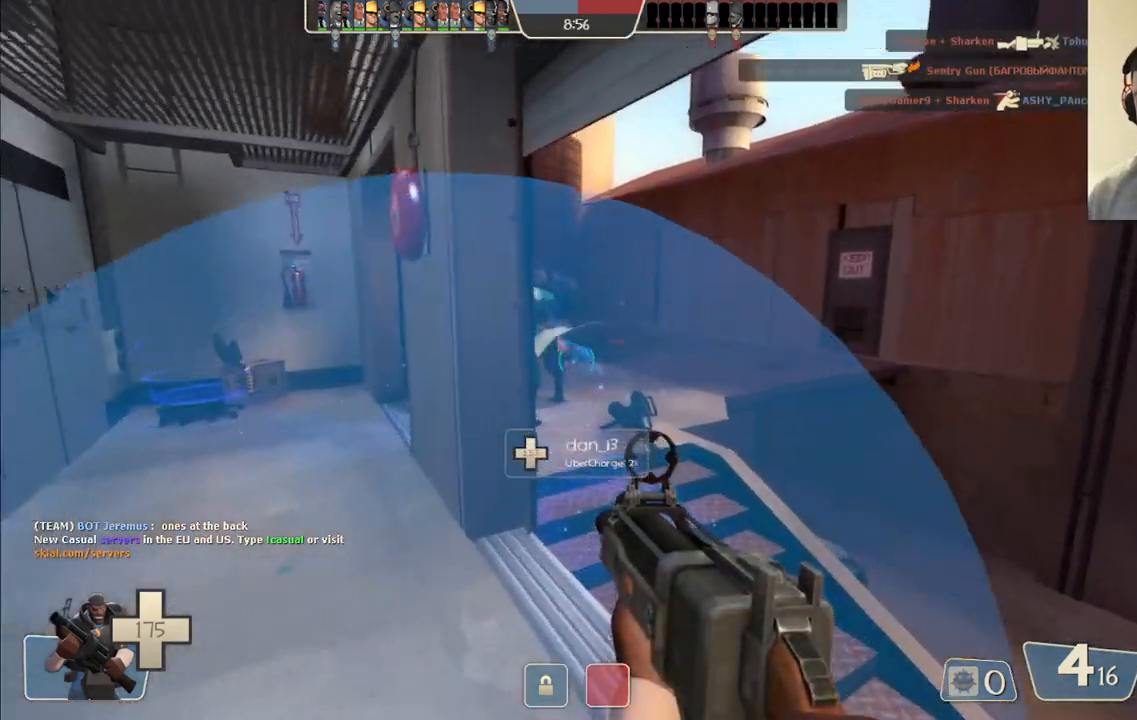
{"buttons": [], "left_stick": "up", "right_stick": "left", "events": [[433, "right_stick", "left"]]}
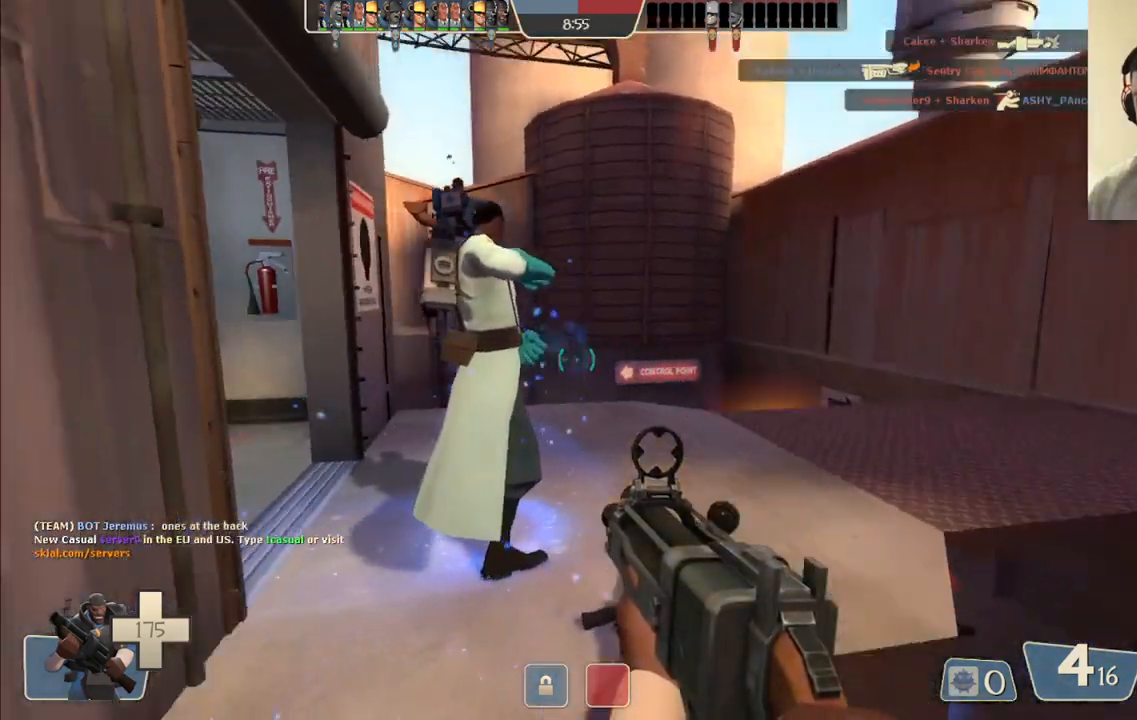
{"buttons": [], "left_stick": "up-right", "right_stick": "down-left", "events": [[100, "right_stick", "center"], [167, "left_stick", "up-right"], [500, "right_stick", "down-left"]]}
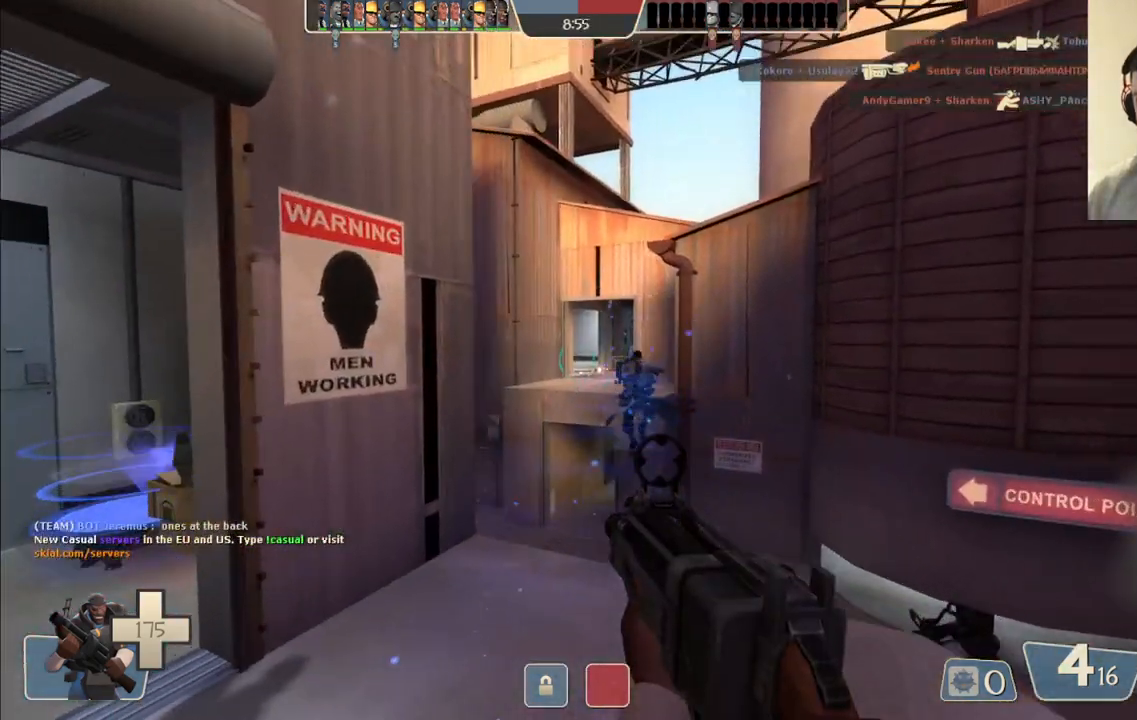
{"buttons": [], "left_stick": "down-right", "right_stick": "left", "events": [[33, "right_stick", "center"], [83, "R2", "down"], [217, "left_stick", "right"], [250, "R2", "up"], [333, "left_stick", "down-right"], [500, "right_stick", "left"]]}
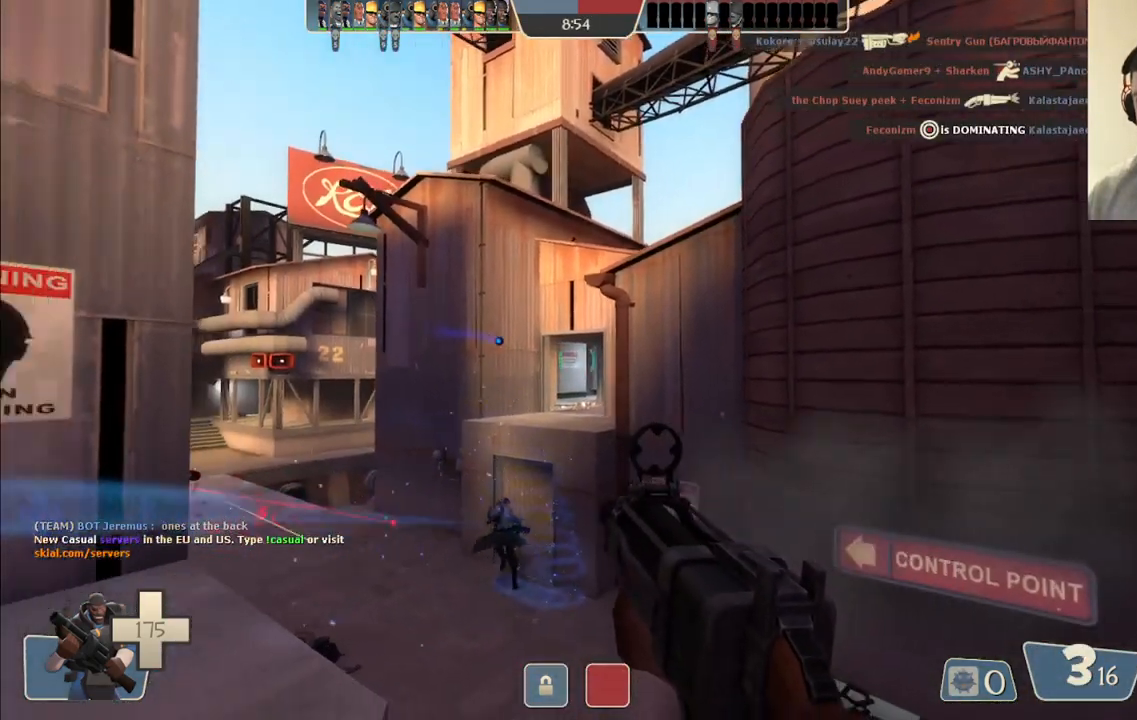
{"buttons": [], "left_stick": "up-right", "right_stick": "up-left", "events": [[33, "left_stick", "down-left"], [117, "left_stick", "up-left"], [133, "right_stick", "center"], [167, "left_stick", "up"], [350, "left_stick", "up-right"], [350, "right_stick", "up-left"]]}
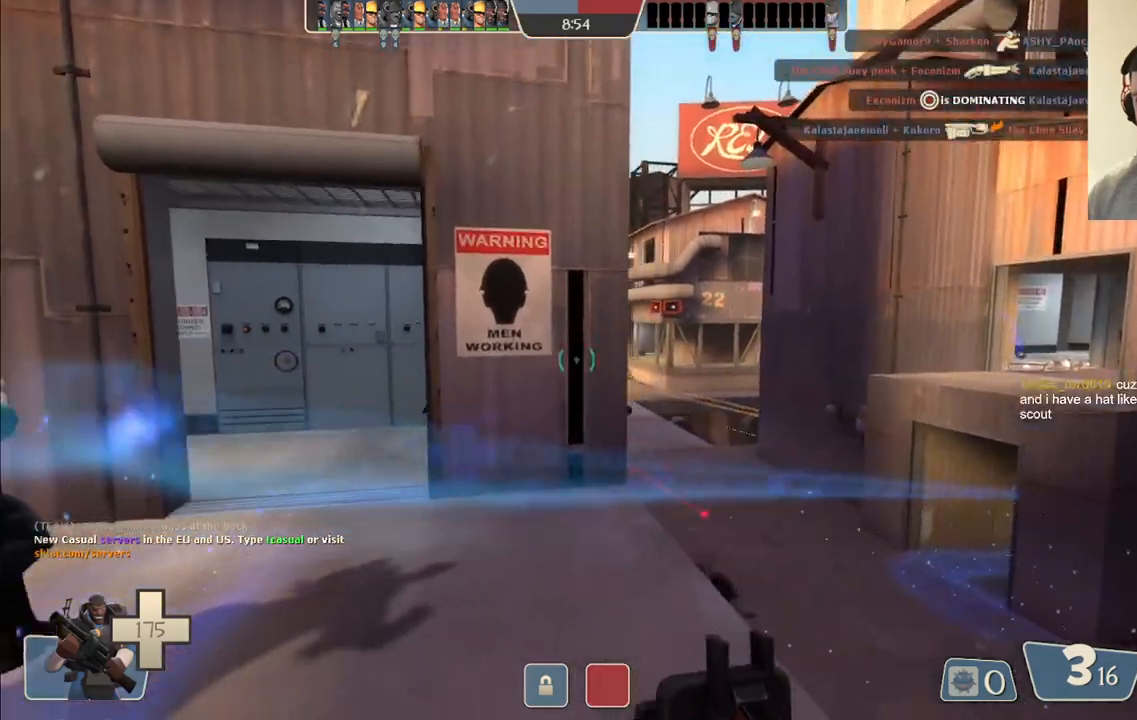
{"buttons": ["R2"], "left_stick": "up-right", "right_stick": "center", "events": [[67, "right_stick", "center"], [317, "right_stick", "left"], [400, "R2", "down"], [417, "right_stick", "center"]]}
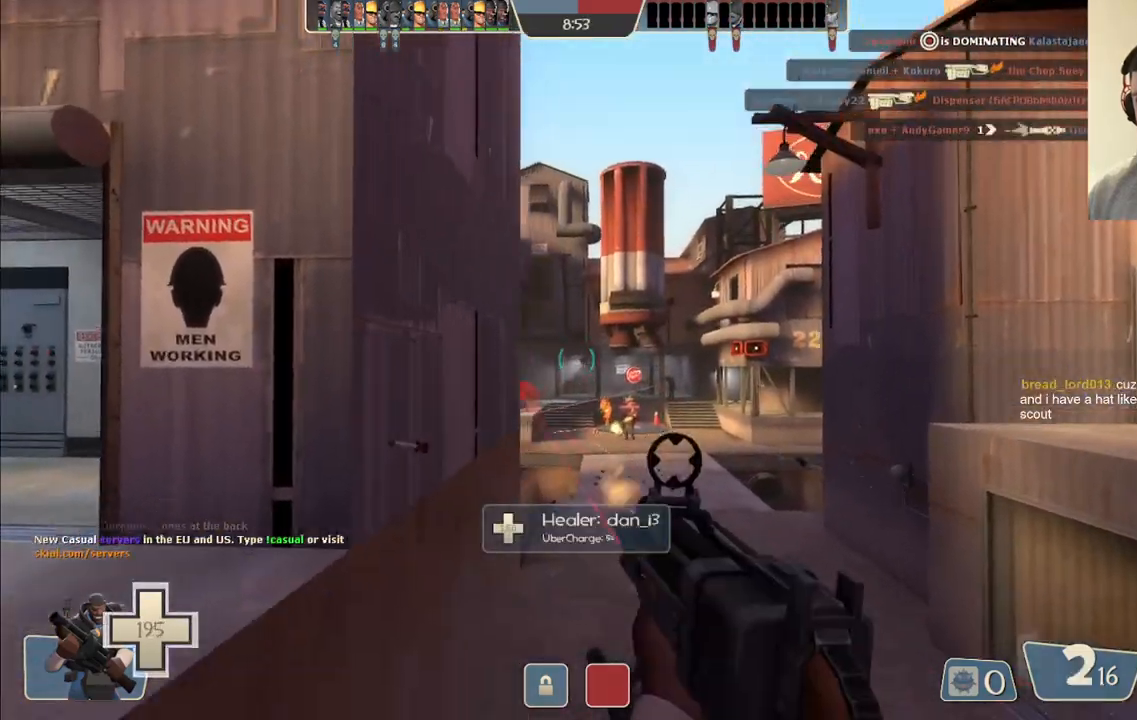
{"buttons": ["R2"], "left_stick": "up", "right_stick": "center", "events": [[383, "left_stick", "up"]]}